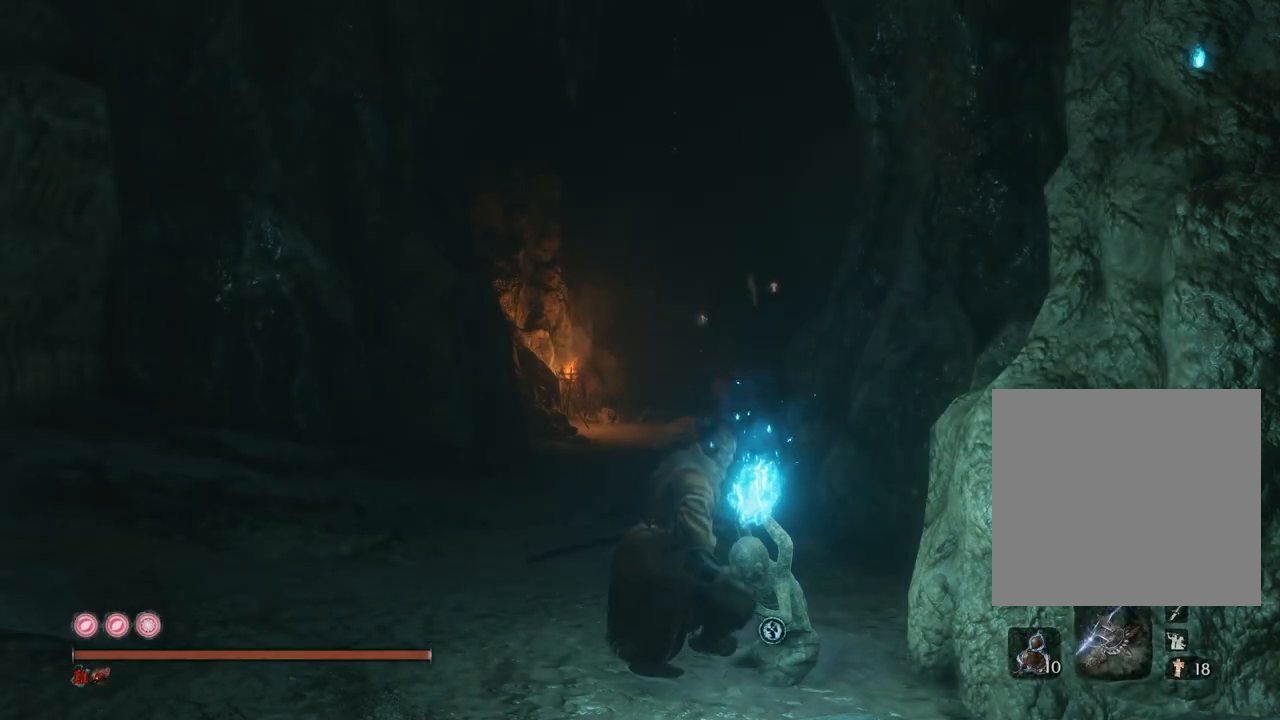
Gameplay with a controller (Xbox layout); each line is a JSON object with the inputs held at the frame after it. "events" lists button and stick changes between this image and that frame as [ms after this image, input, new state], when the widget could be followed in between.
{"buttons": [], "left_stick": "up", "right_stick": "center", "events": [[400, "left_stick", "up"]]}
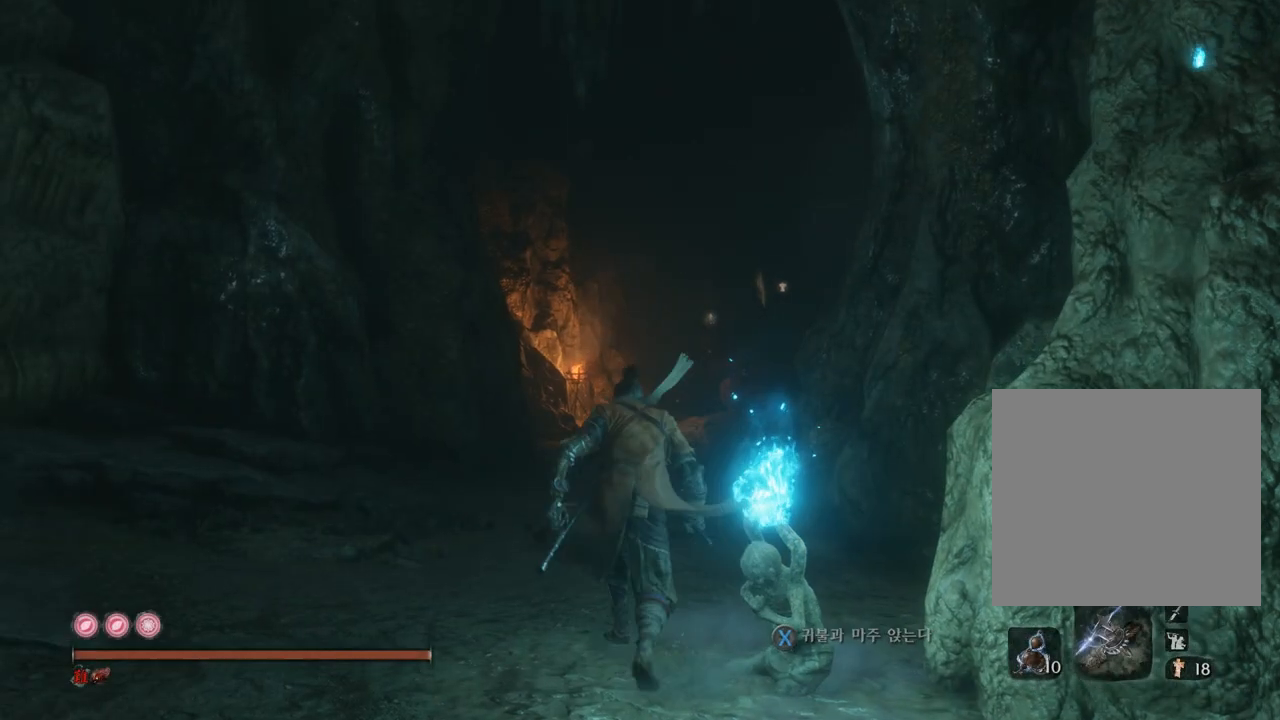
{"buttons": [], "left_stick": "up", "right_stick": "center", "events": []}
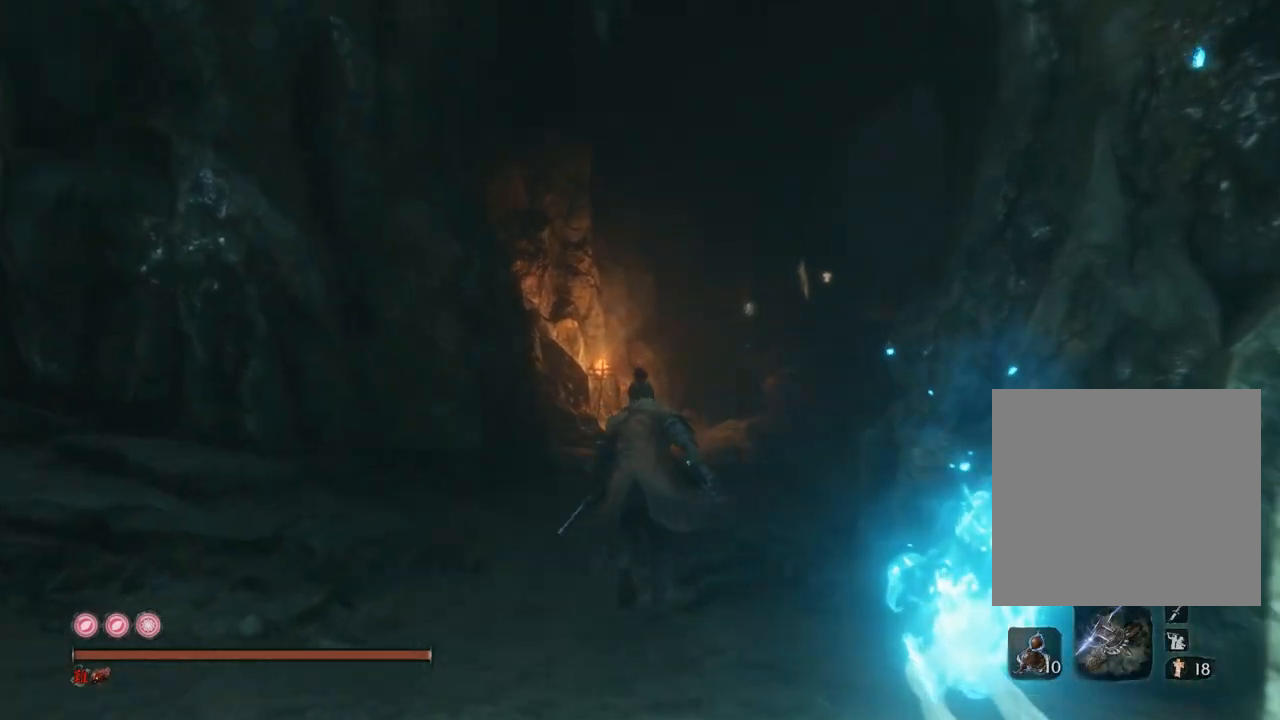
{"buttons": [], "left_stick": "up", "right_stick": "center", "events": []}
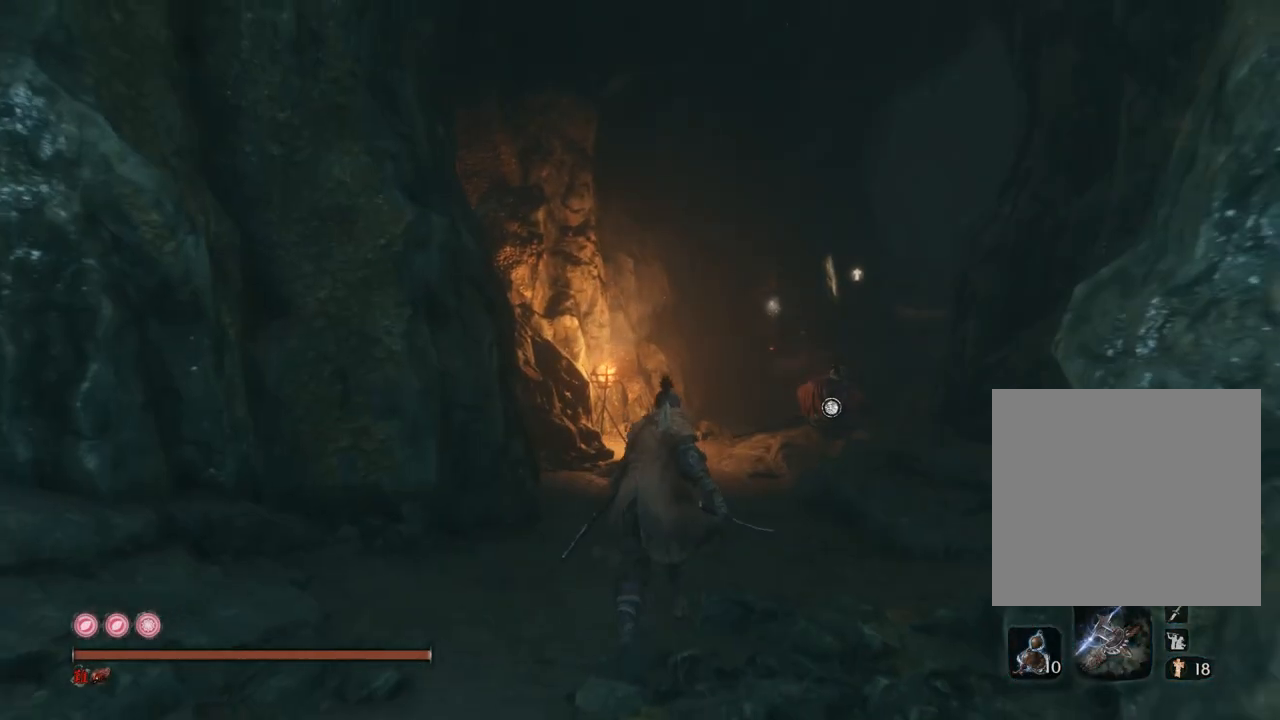
{"buttons": [], "left_stick": "up", "right_stick": "center", "events": []}
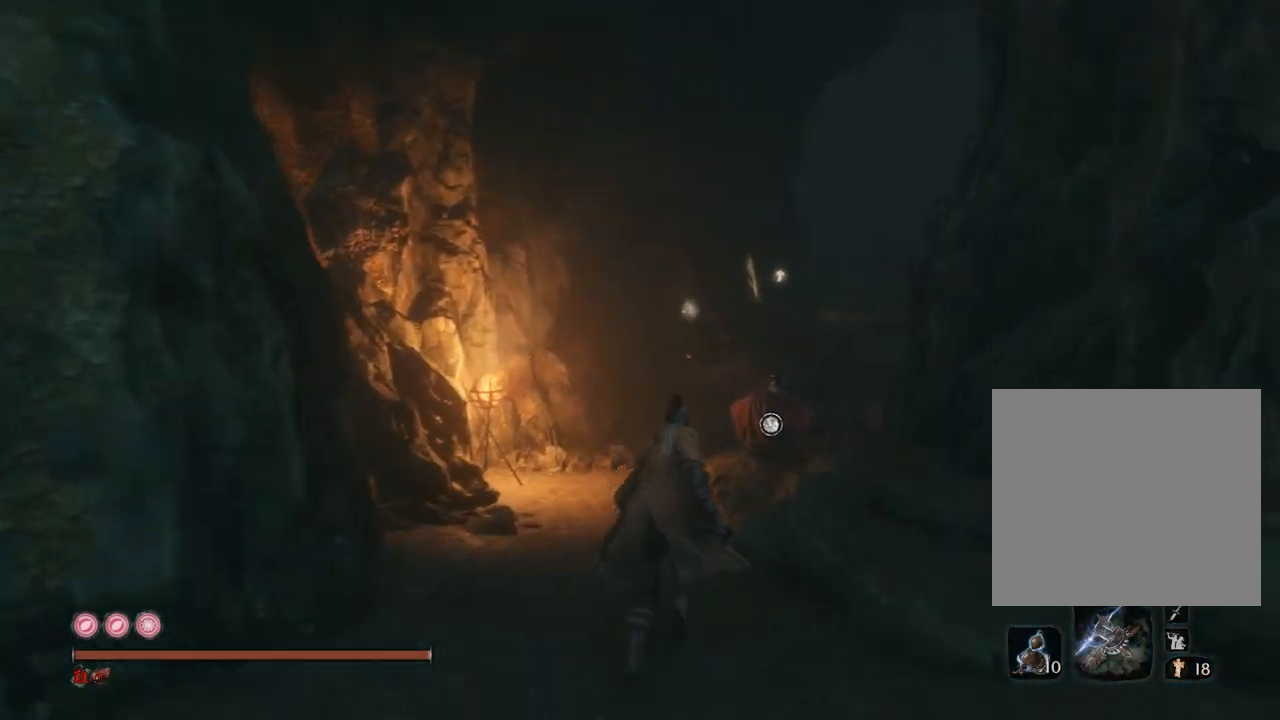
{"buttons": [], "left_stick": "up", "right_stick": "center", "events": []}
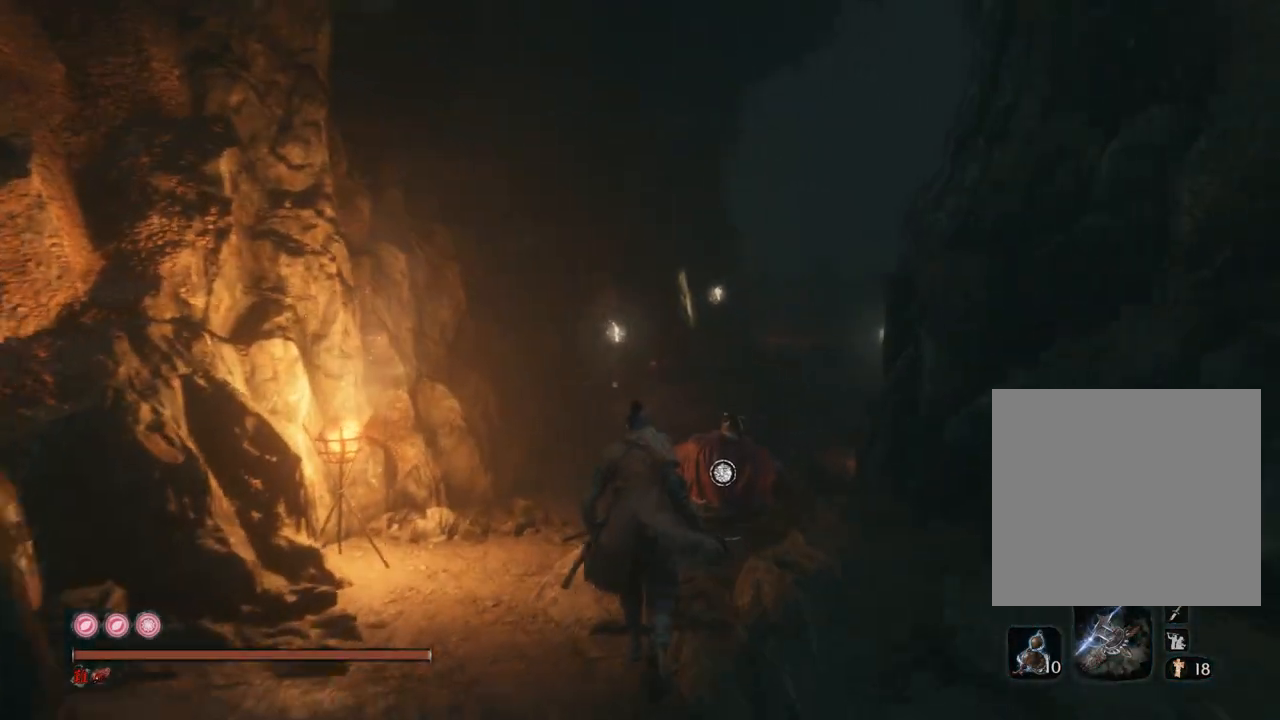
{"buttons": [], "left_stick": "center", "right_stick": "center", "events": [[250, "left_stick", "center"]]}
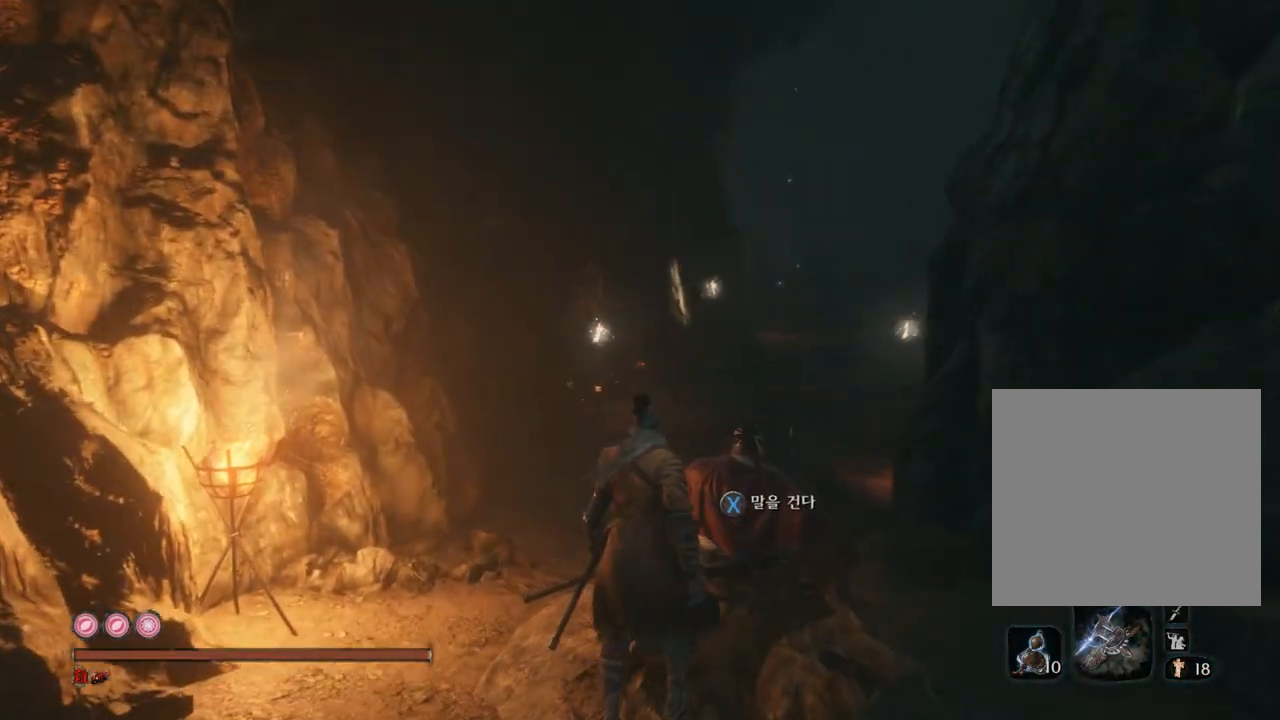
{"buttons": [], "left_stick": "center", "right_stick": "center", "events": [[17, "X", "down"], [133, "X", "up"]]}
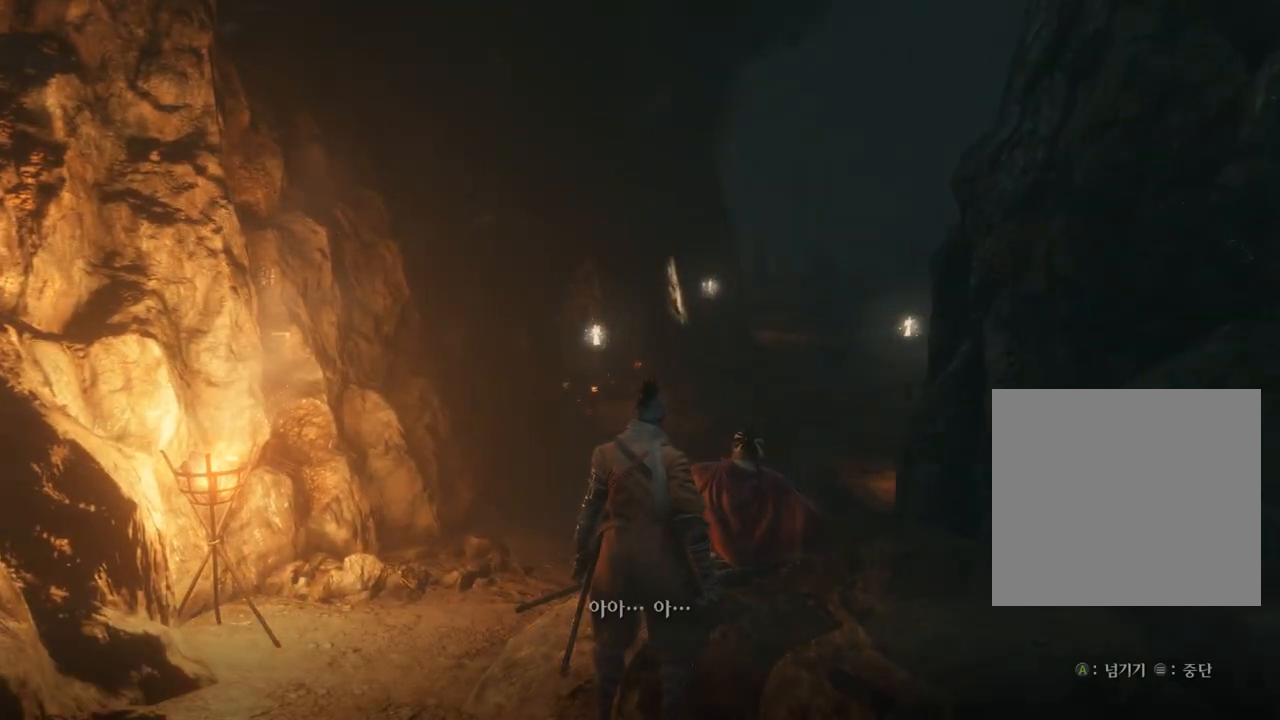
{"buttons": [], "left_stick": "center", "right_stick": "center", "events": []}
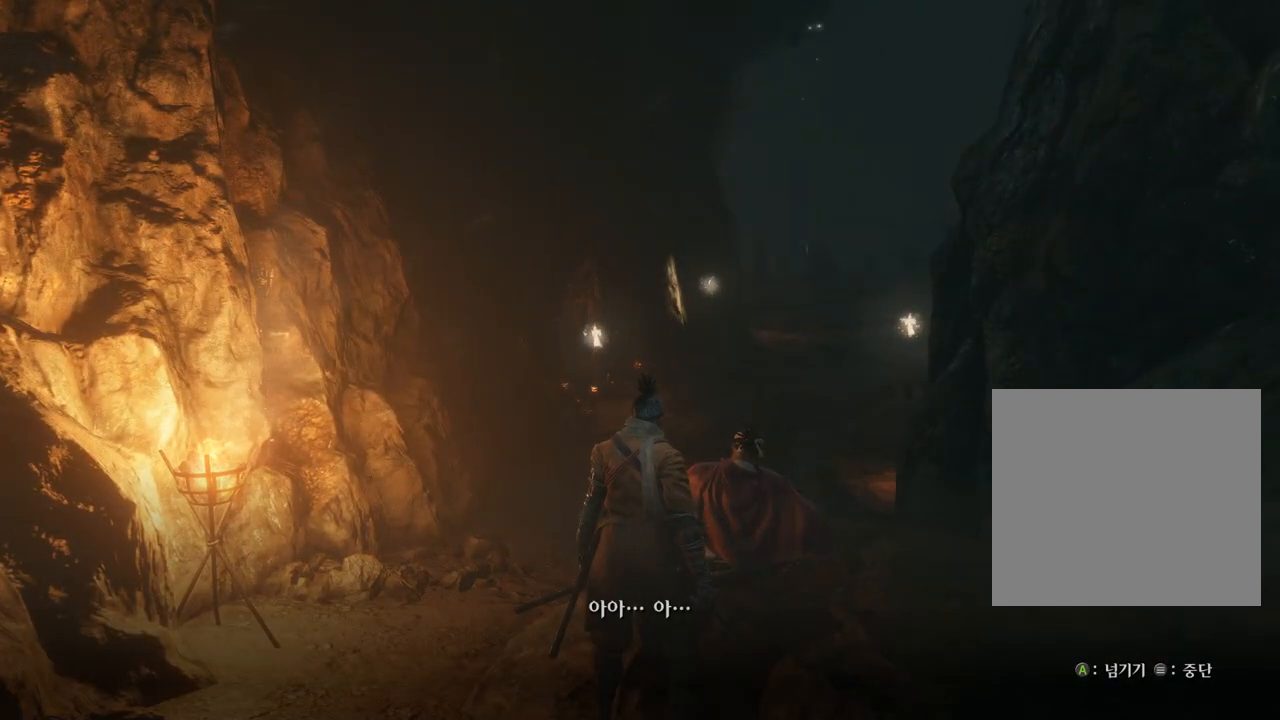
{"buttons": [], "left_stick": "center", "right_stick": "center", "events": []}
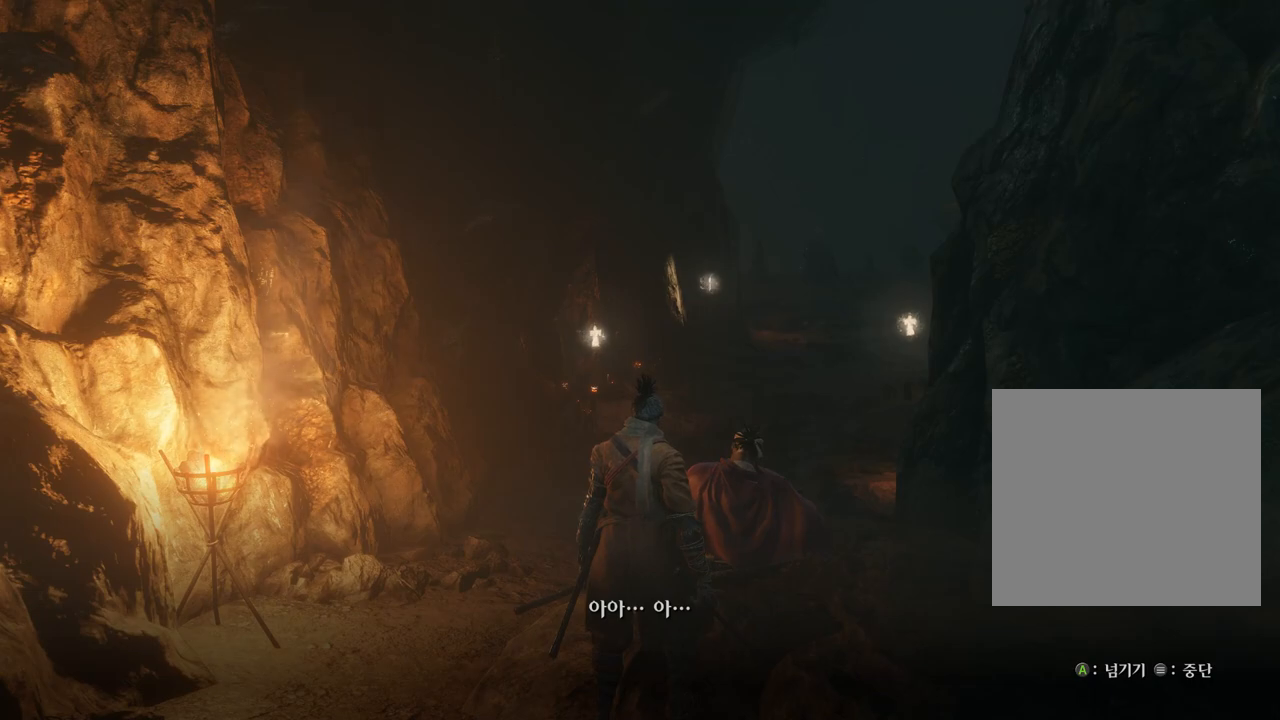
{"buttons": [], "left_stick": "center", "right_stick": "center", "events": []}
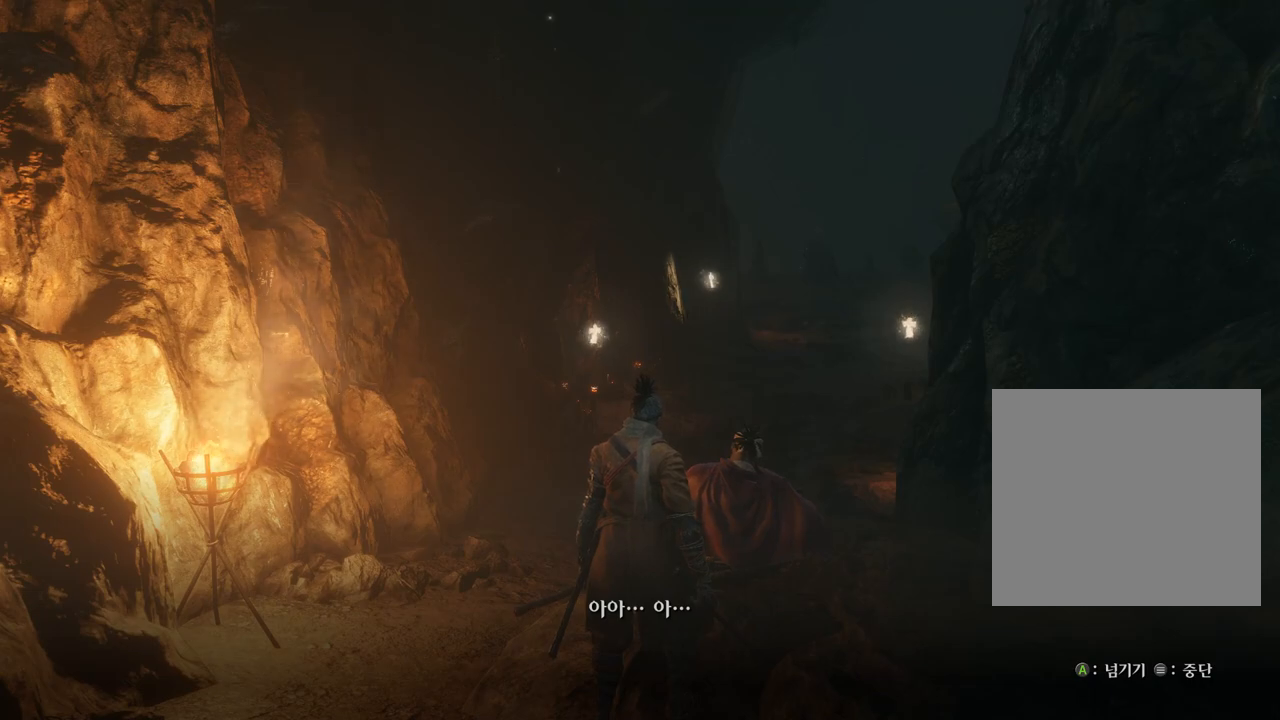
{"buttons": [], "left_stick": "up", "right_stick": "center", "events": [[50, "left_stick", "up-left"], [150, "right_stick", "up"], [367, "left_stick", "up"], [483, "right_stick", "center"]]}
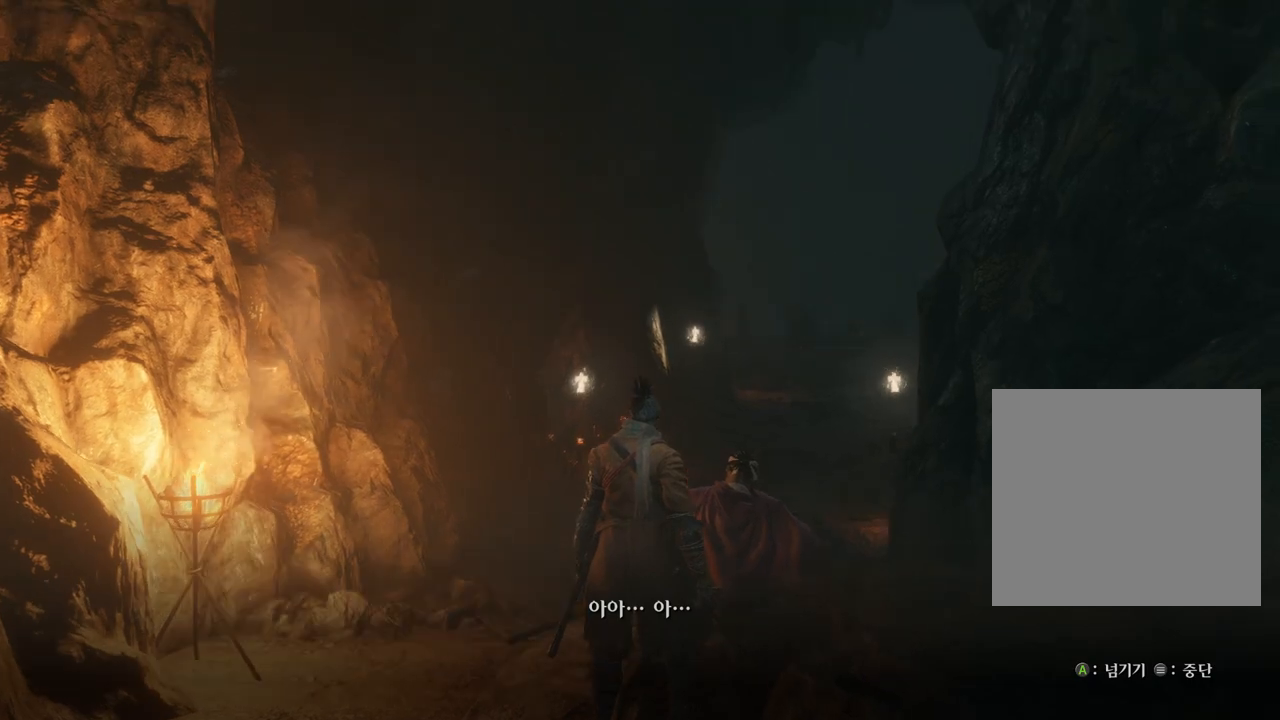
{"buttons": [], "left_stick": "center", "right_stick": "down", "events": [[100, "left_stick", "center"], [417, "right_stick", "down"]]}
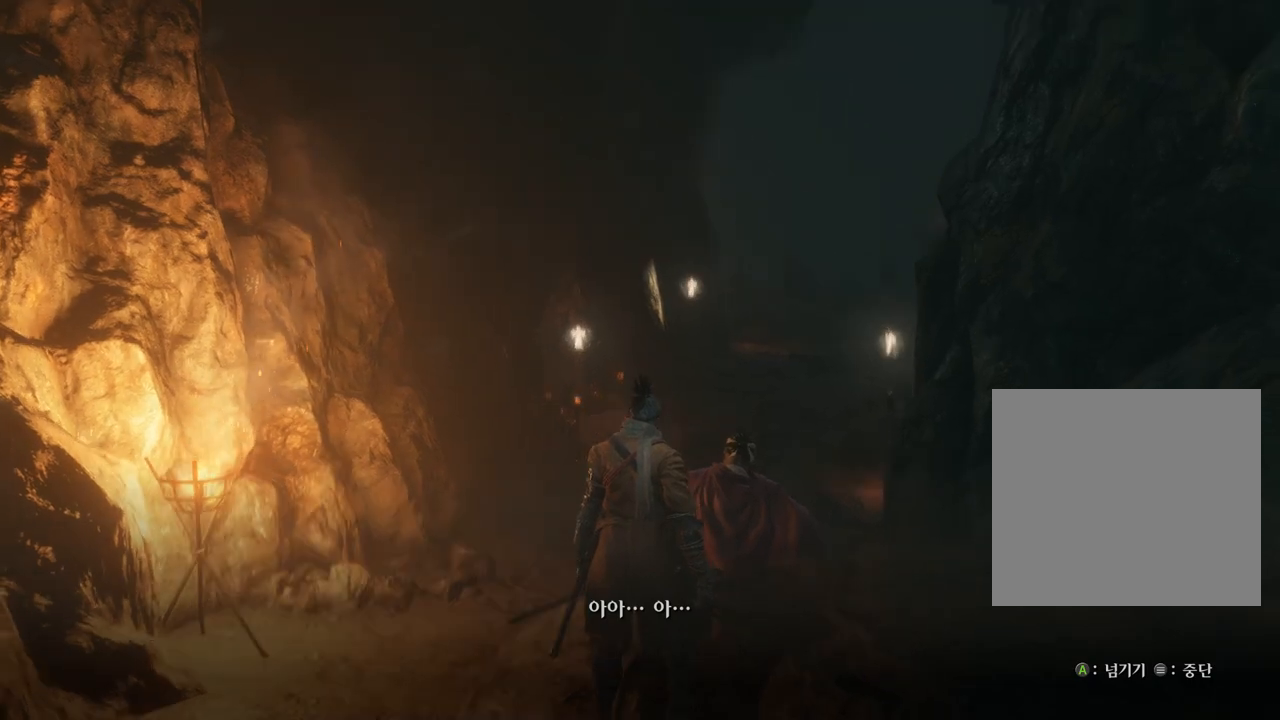
{"buttons": [], "left_stick": "center", "right_stick": "up-right", "events": [[283, "right_stick", "center"], [367, "right_stick", "up-right"]]}
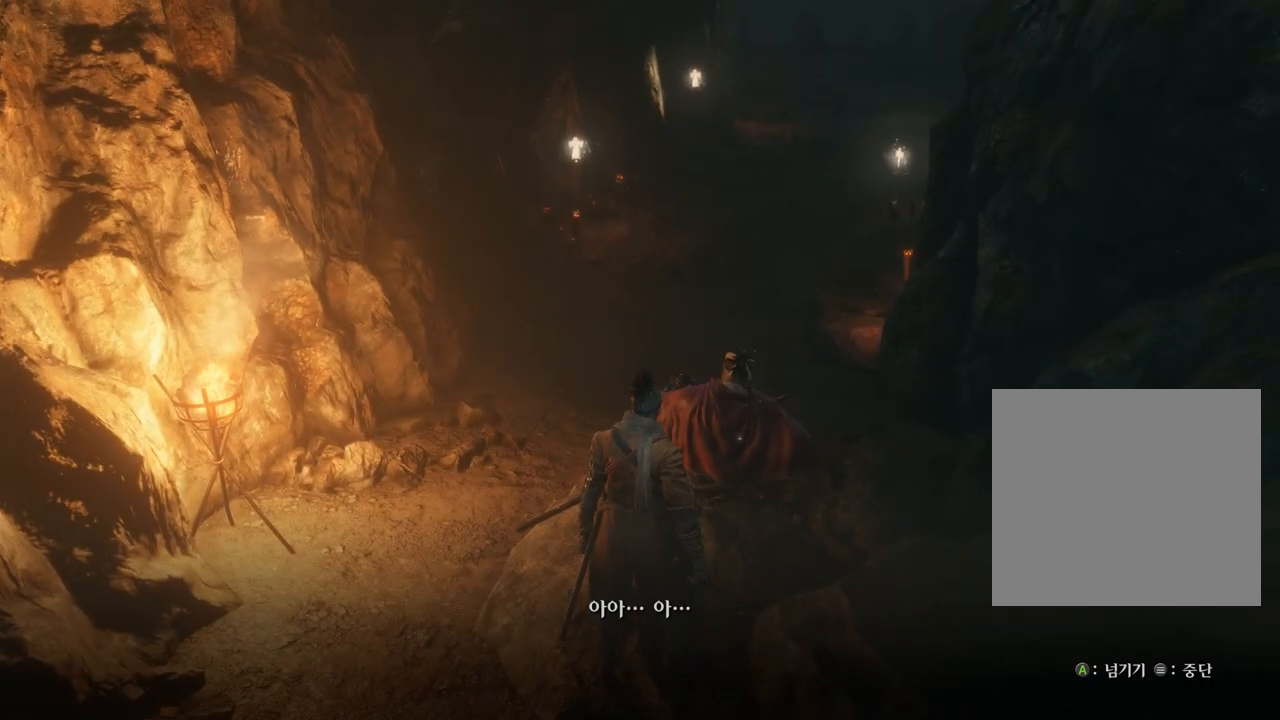
{"buttons": [], "left_stick": "center", "right_stick": "up", "events": [[217, "right_stick", "up"], [383, "A", "down"], [467, "A", "up"]]}
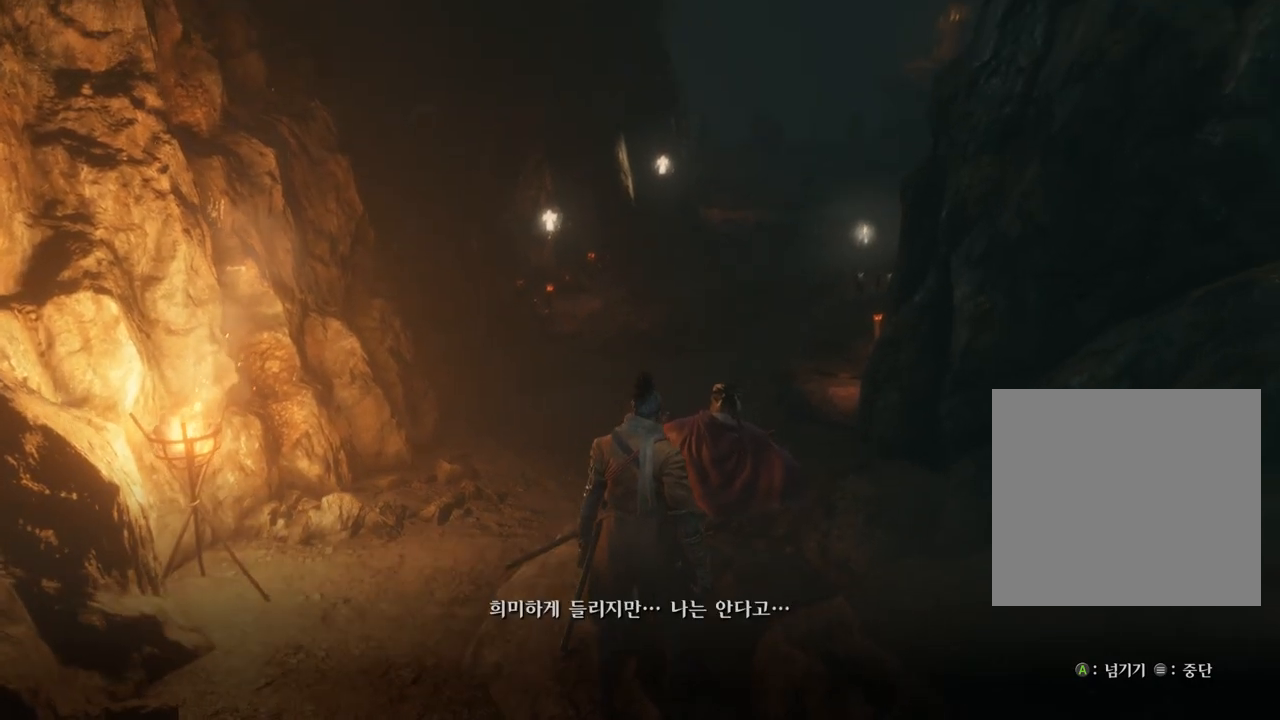
{"buttons": [], "left_stick": "center", "right_stick": "down", "events": [[317, "right_stick", "center"], [400, "right_stick", "down"]]}
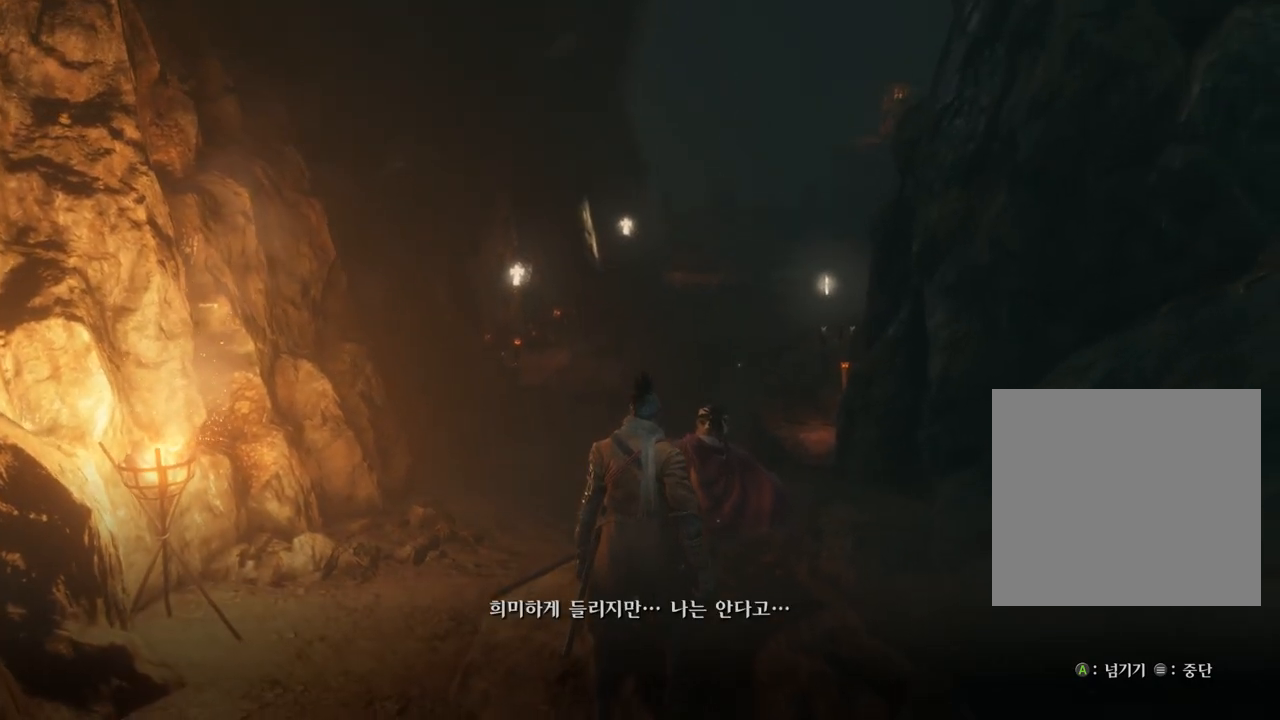
{"buttons": [], "left_stick": "center", "right_stick": "center", "events": [[467, "right_stick", "center"]]}
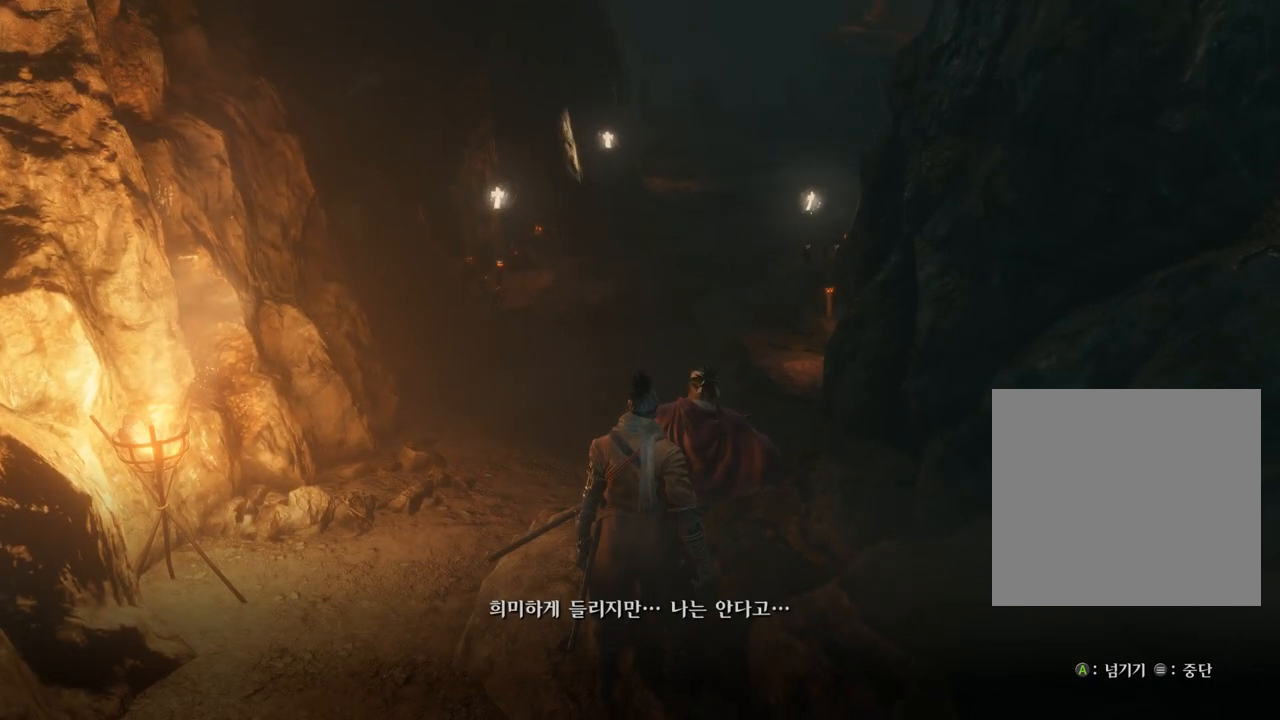
{"buttons": [], "left_stick": "center", "right_stick": "up", "events": [[183, "right_stick", "up"]]}
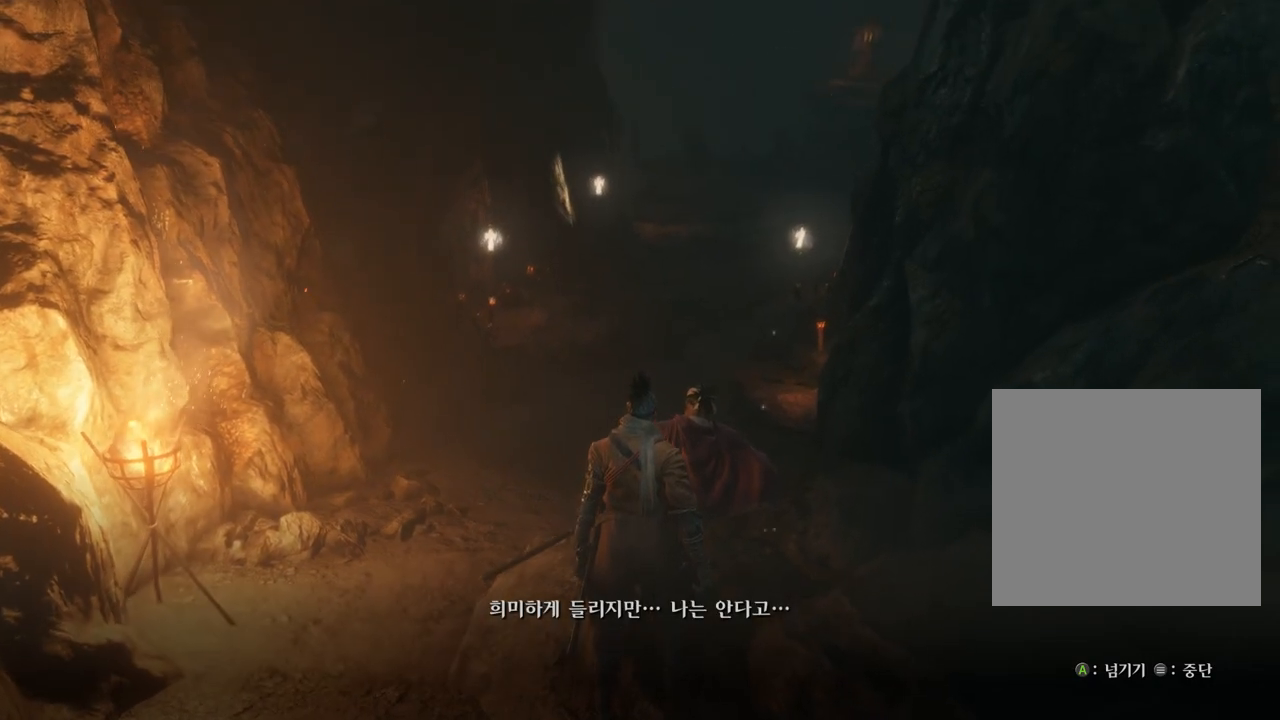
{"buttons": [], "left_stick": "center", "right_stick": "center", "events": [[300, "right_stick", "center"]]}
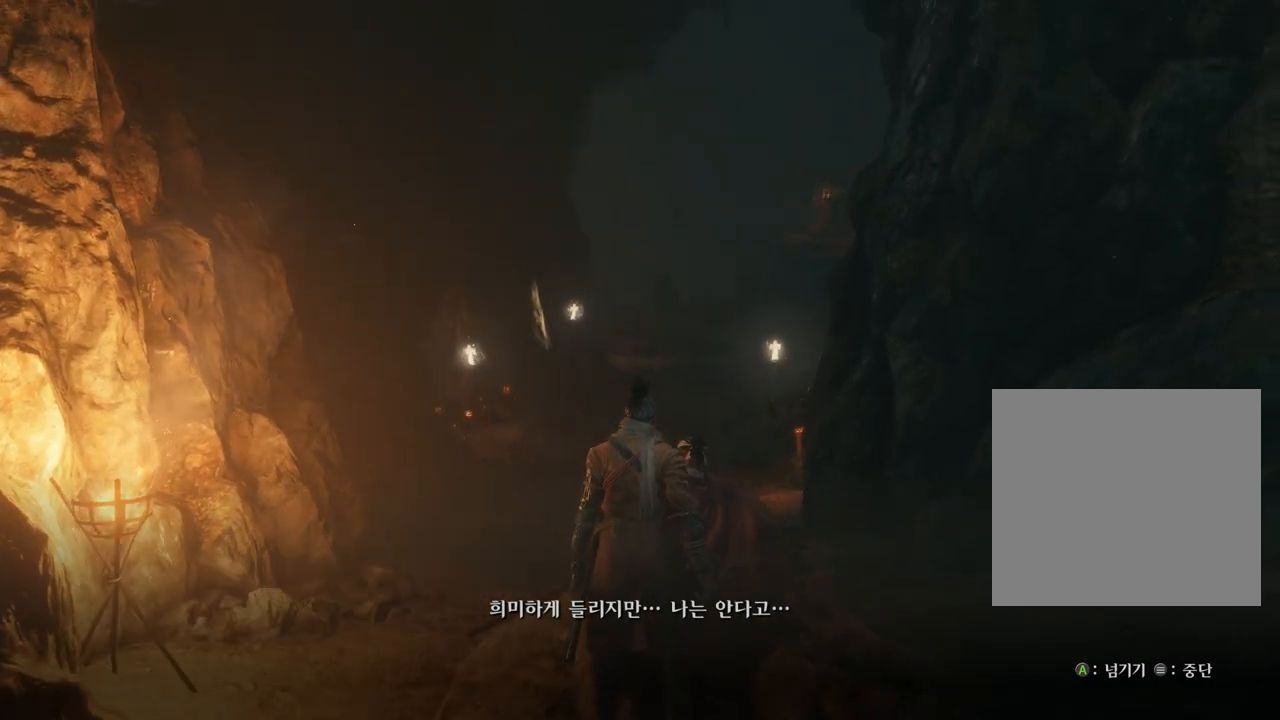
{"buttons": [], "left_stick": "center", "right_stick": "up", "events": [[33, "right_stick", "up"]]}
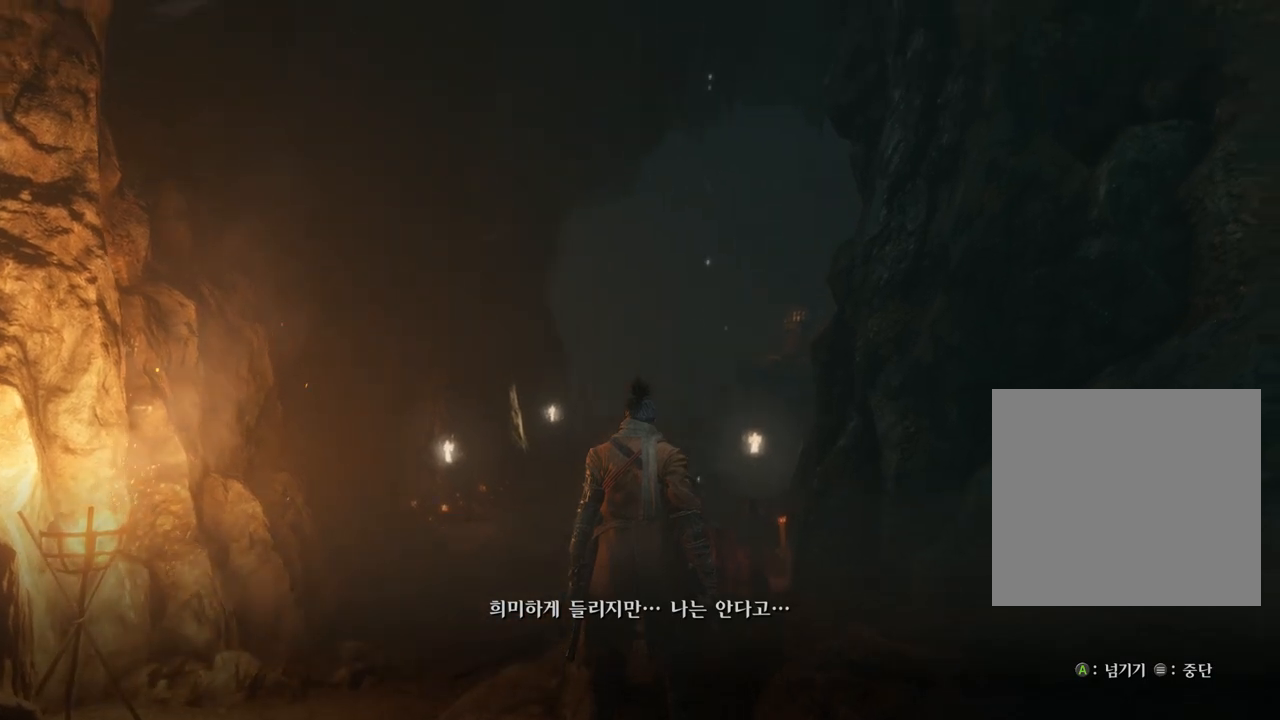
{"buttons": [], "left_stick": "center", "right_stick": "down", "events": [[67, "right_stick", "down"]]}
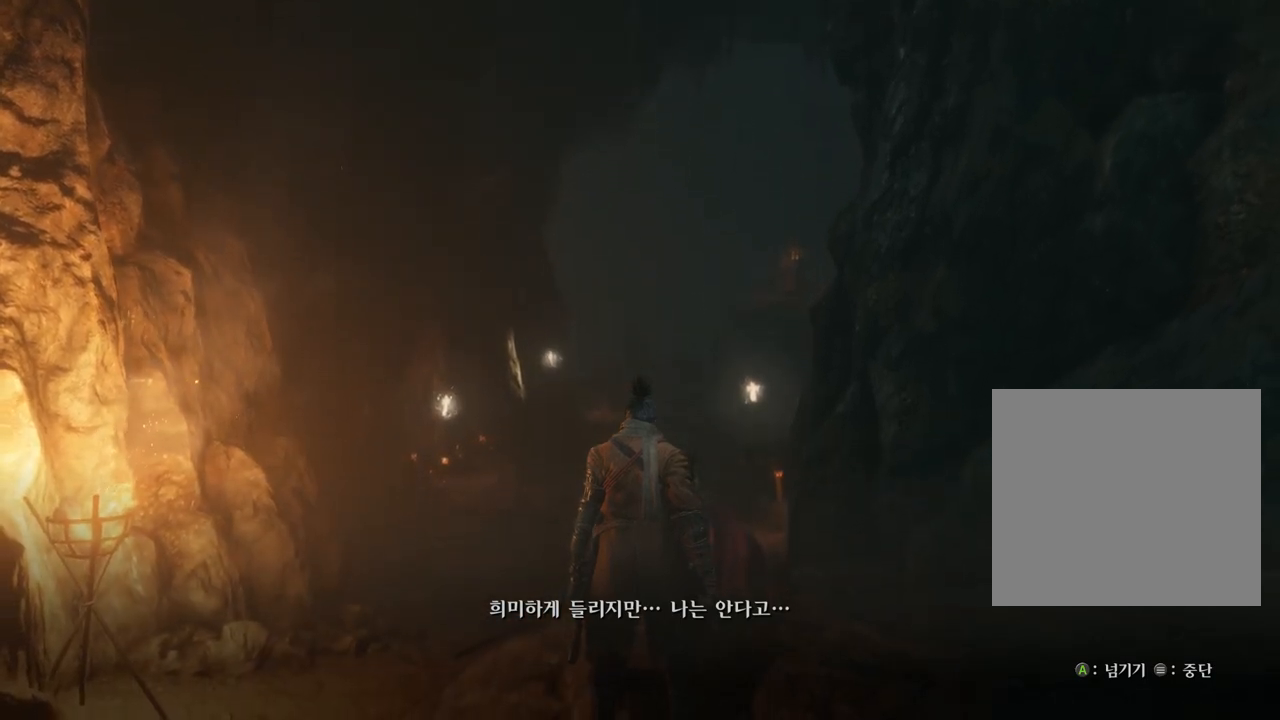
{"buttons": [], "left_stick": "center", "right_stick": "down", "events": []}
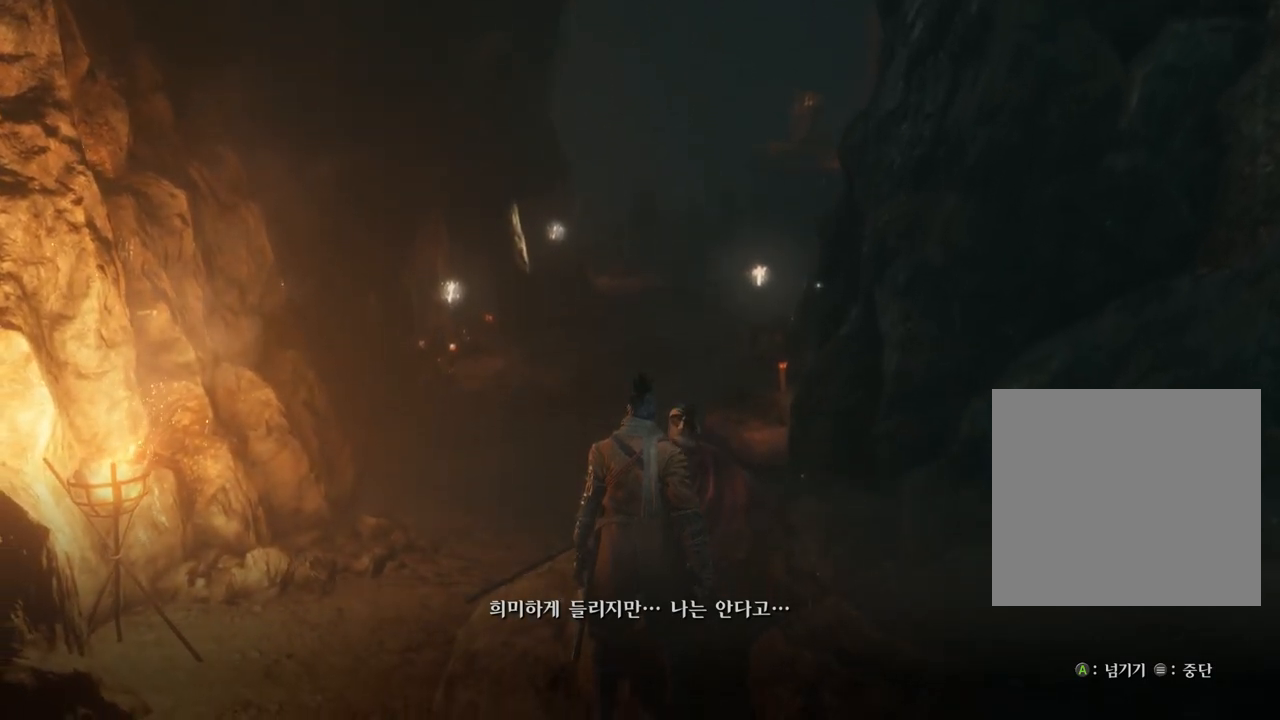
{"buttons": [], "left_stick": "center", "right_stick": "center", "events": [[350, "right_stick", "center"]]}
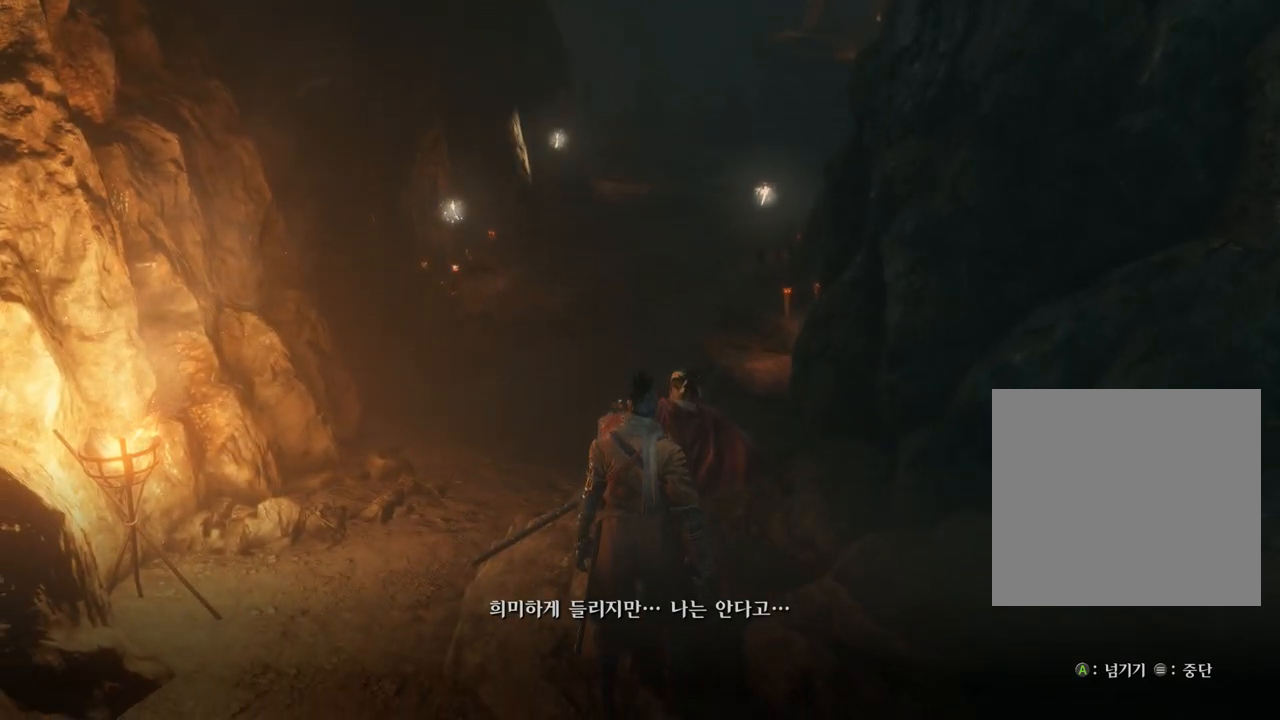
{"buttons": [], "left_stick": "center", "right_stick": "up", "events": [[200, "right_stick", "up"]]}
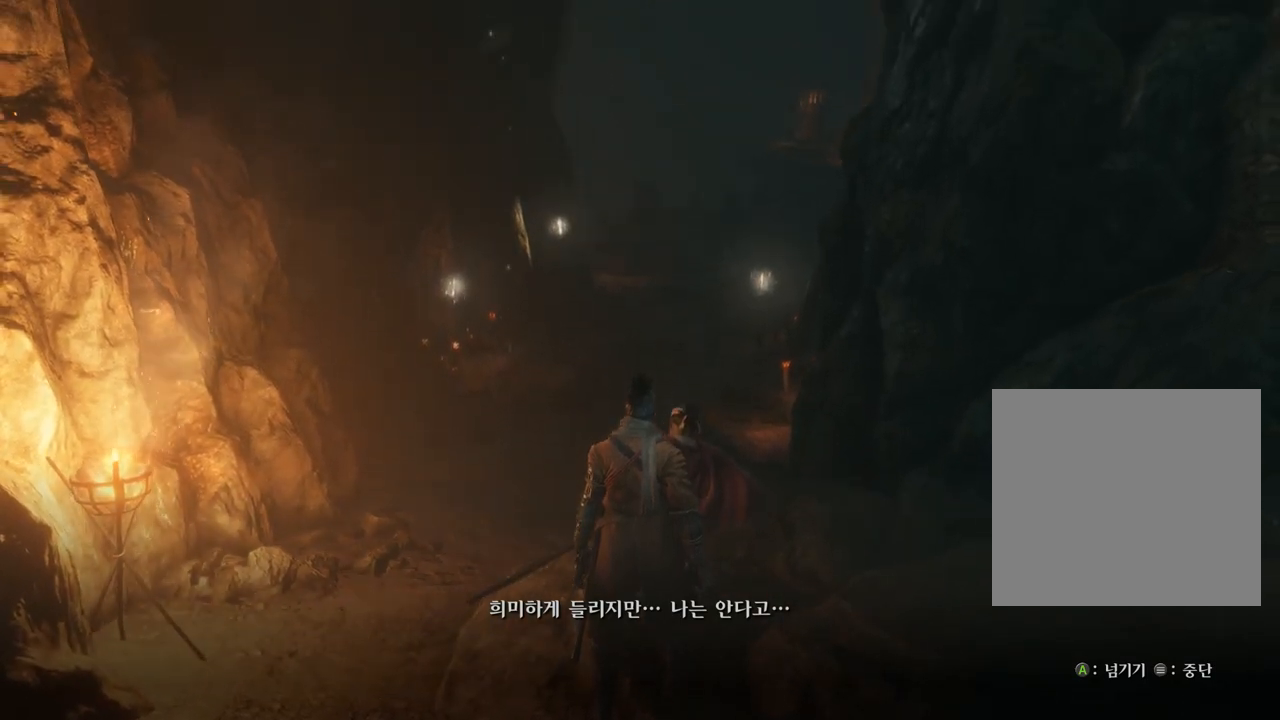
{"buttons": [], "left_stick": "center", "right_stick": "center", "events": [[83, "right_stick", "center"]]}
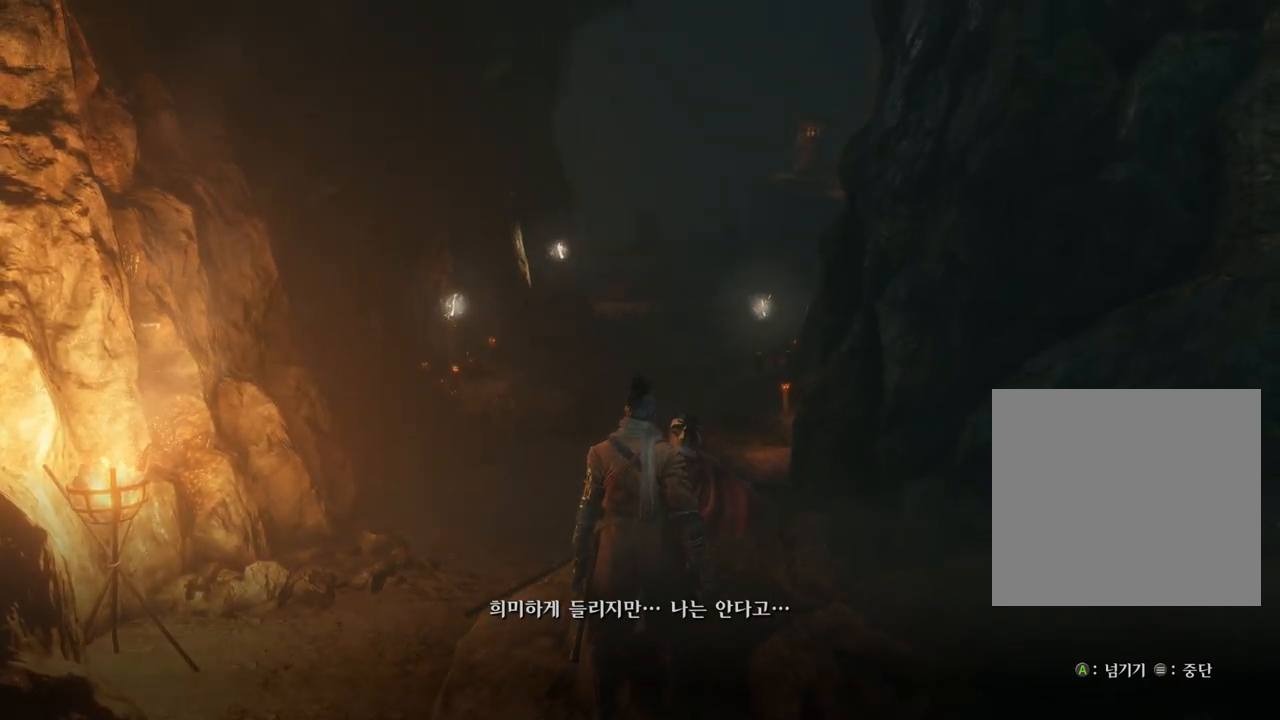
{"buttons": [], "left_stick": "center", "right_stick": "center", "events": []}
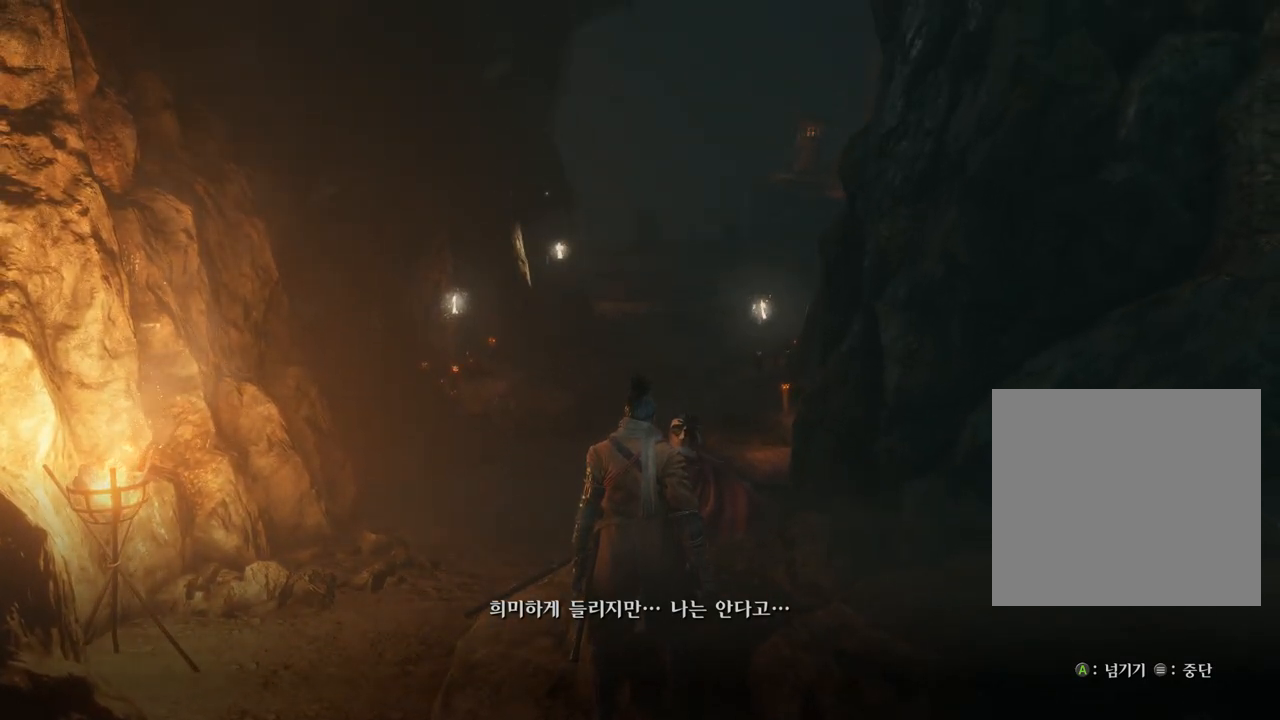
{"buttons": [], "left_stick": "center", "right_stick": "up", "events": [[33, "right_stick", "up"]]}
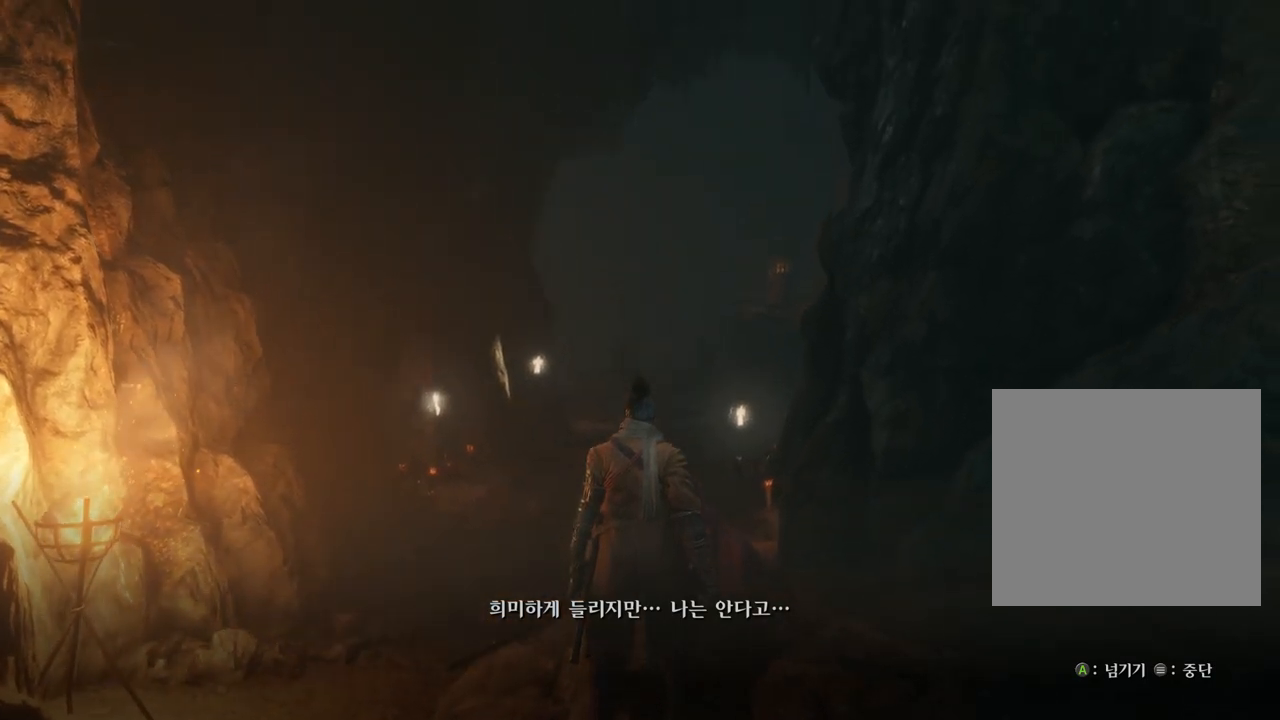
{"buttons": [], "left_stick": "center", "right_stick": "down", "events": [[83, "right_stick", "center"], [150, "right_stick", "down"]]}
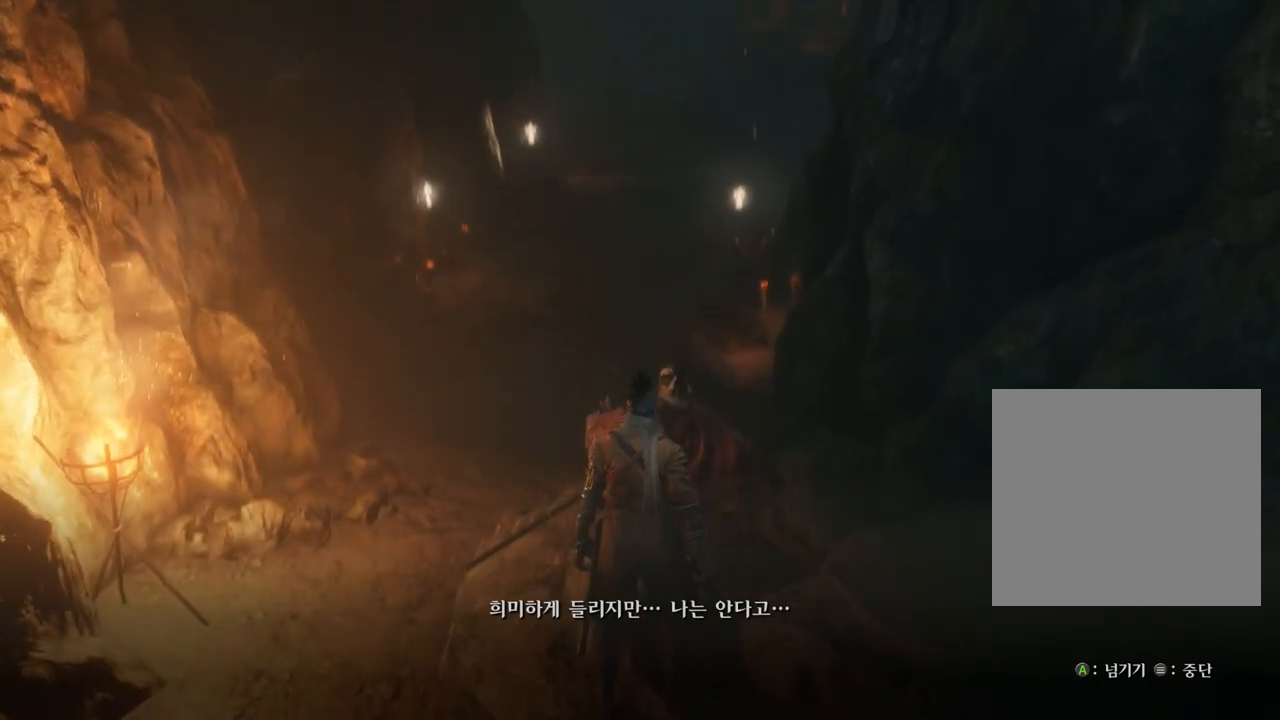
{"buttons": [], "left_stick": "center", "right_stick": "center", "events": [[317, "right_stick", "center"]]}
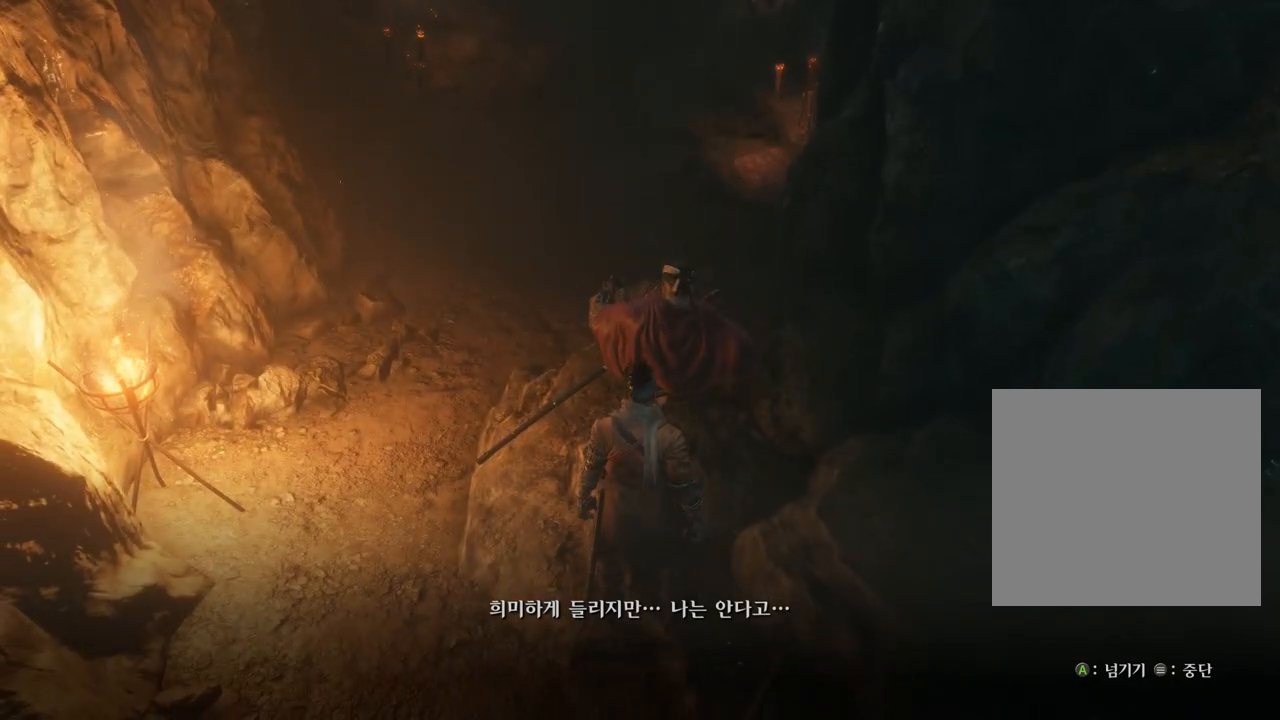
{"buttons": [], "left_stick": "center", "right_stick": "up", "events": [[100, "right_stick", "up"]]}
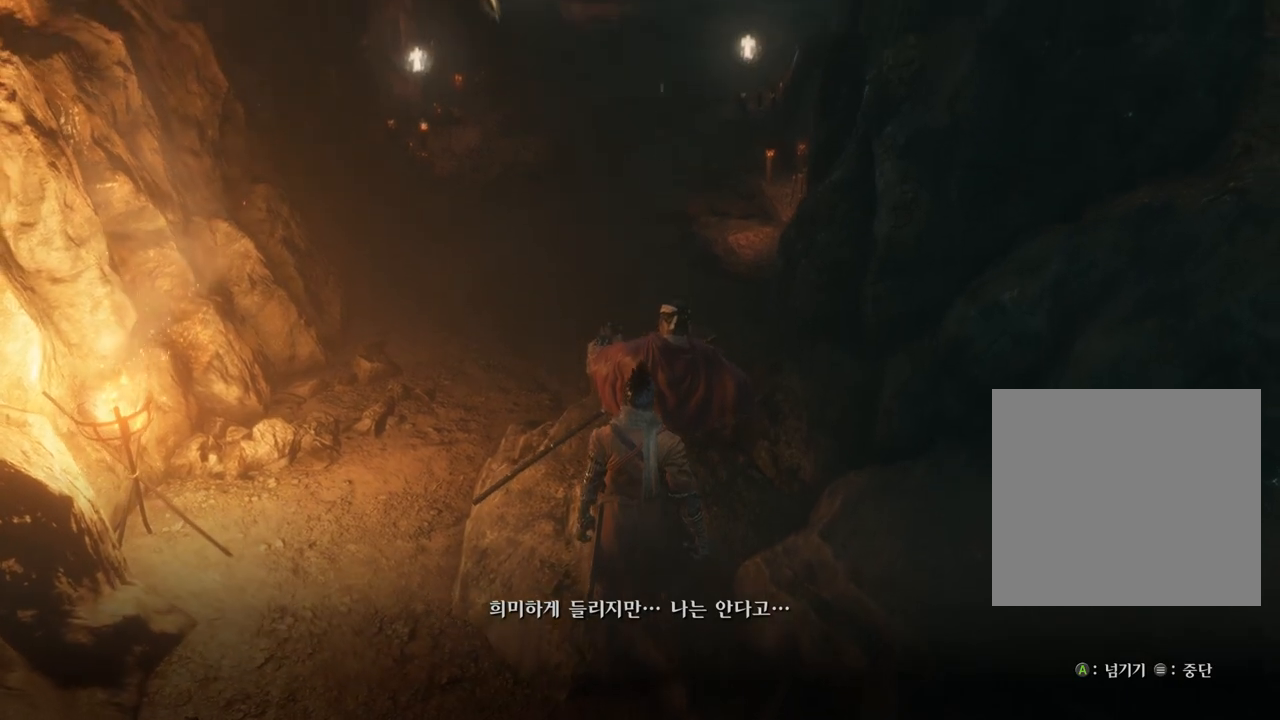
{"buttons": [], "left_stick": "center", "right_stick": "center", "events": [[117, "right_stick", "center"]]}